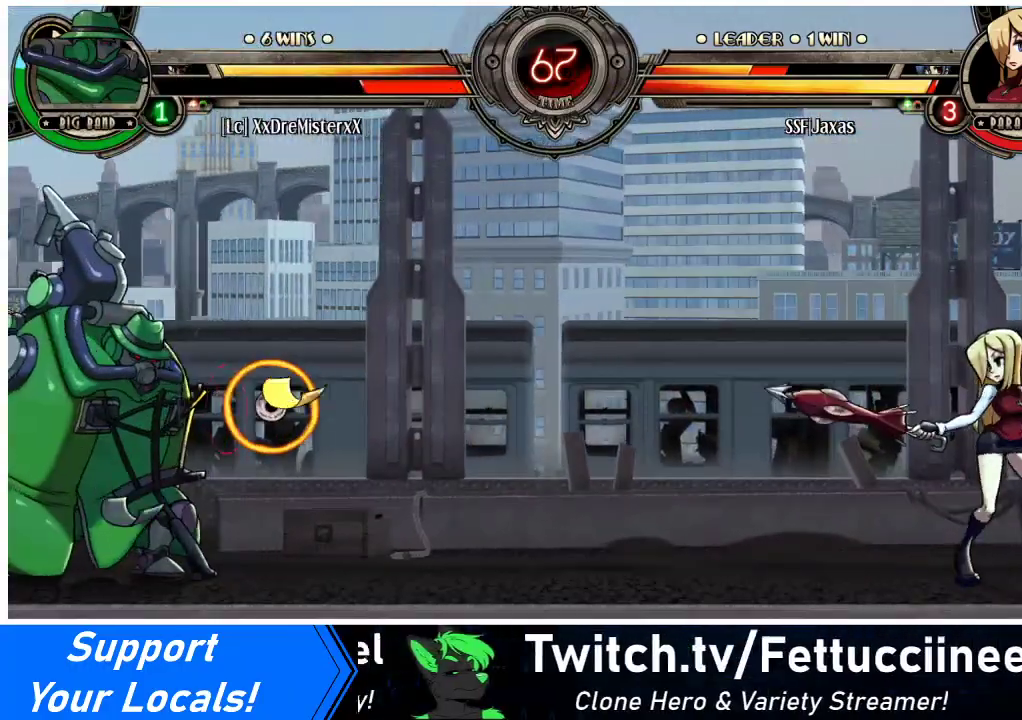
Gameplay with a controller (arcade stick); each line is a JSON object with the inputs held at the frame after it. "events" lists button and stick changes between this image and that frame as [ms after this image, input, new state], when the widget could be followed in between. Not read: L3 R3.
{"buttons": [], "events": [[333, "DPAD_DOWN", "down"], [367, "DPAD_RIGHT", "up"], [400, "DPAD_LEFT", "down"], [433, "DPAD_DOWN", "up"], [433, "SQUARE", "down"], [433, "TRIANGLE", "down"], [467, "TRIANGLE", "up"], [500, "DPAD_LEFT", "up"], [500, "SQUARE", "up"]]}
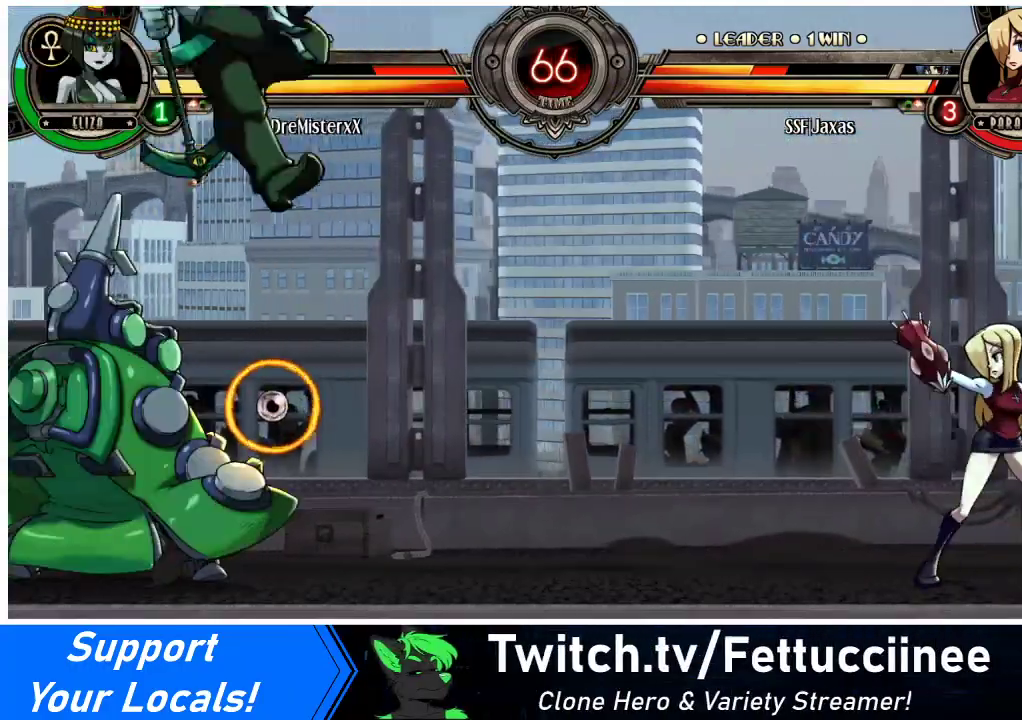
{"buttons": [], "events": []}
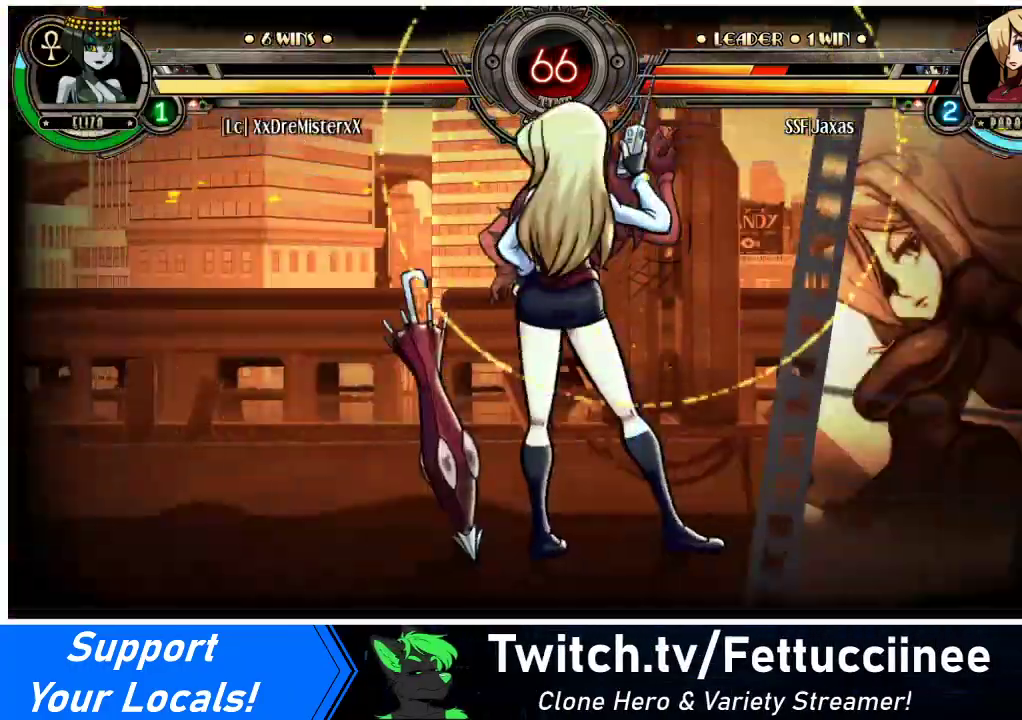
{"buttons": [], "events": []}
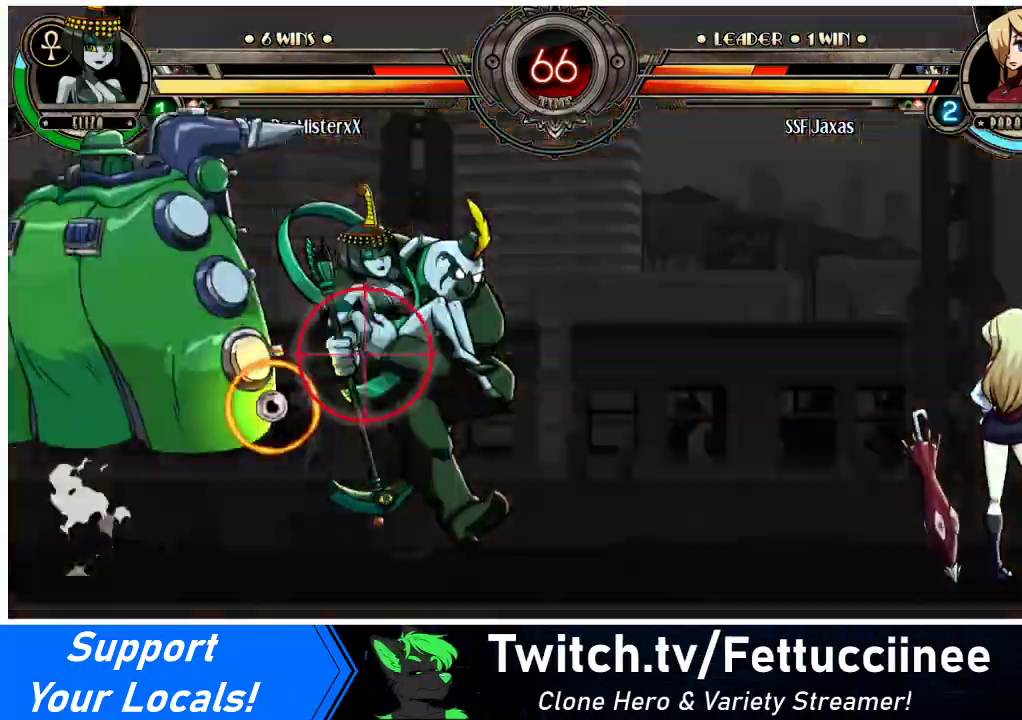
{"buttons": [], "events": [[167, "DPAD_DOWN", "down"], [233, "DPAD_LEFT", "down"], [267, "DPAD_DOWN", "up"], [300, "SQUARE", "down"], [300, "TRIANGLE", "down"], [333, "DPAD_LEFT", "up"], [367, "SQUARE", "up"], [367, "TRIANGLE", "up"]]}
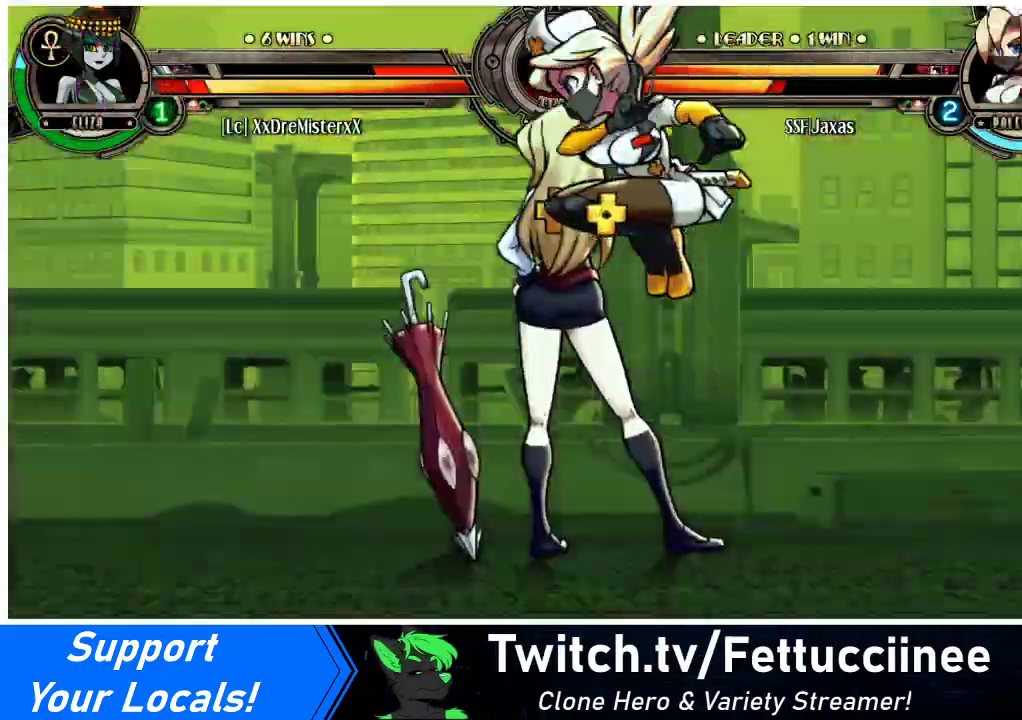
{"buttons": [], "events": []}
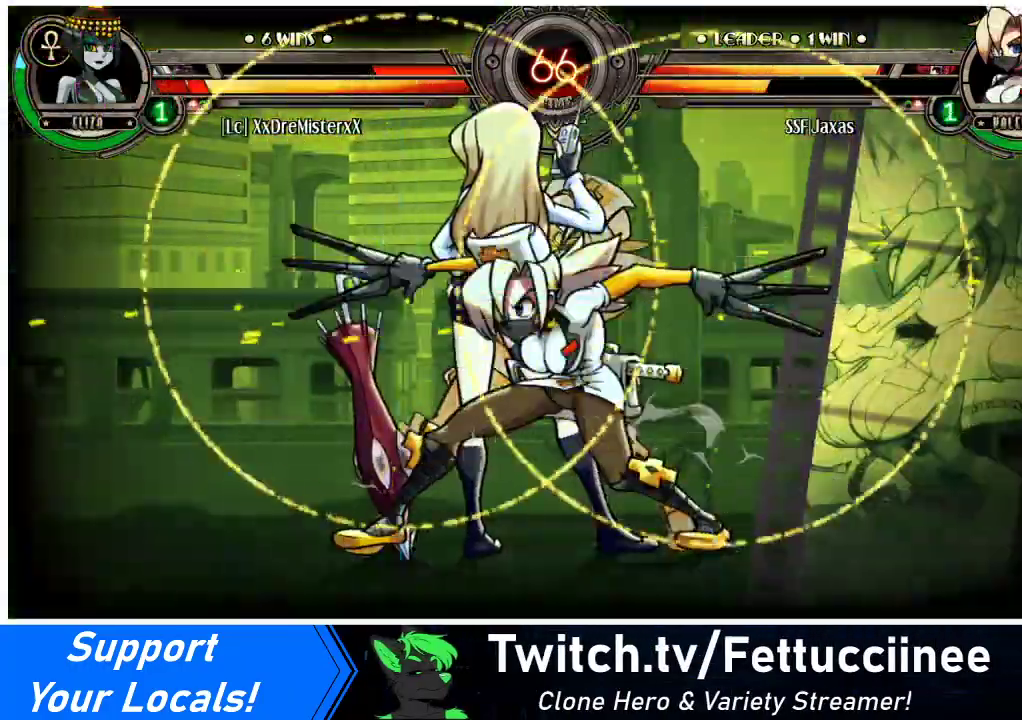
{"buttons": [], "events": []}
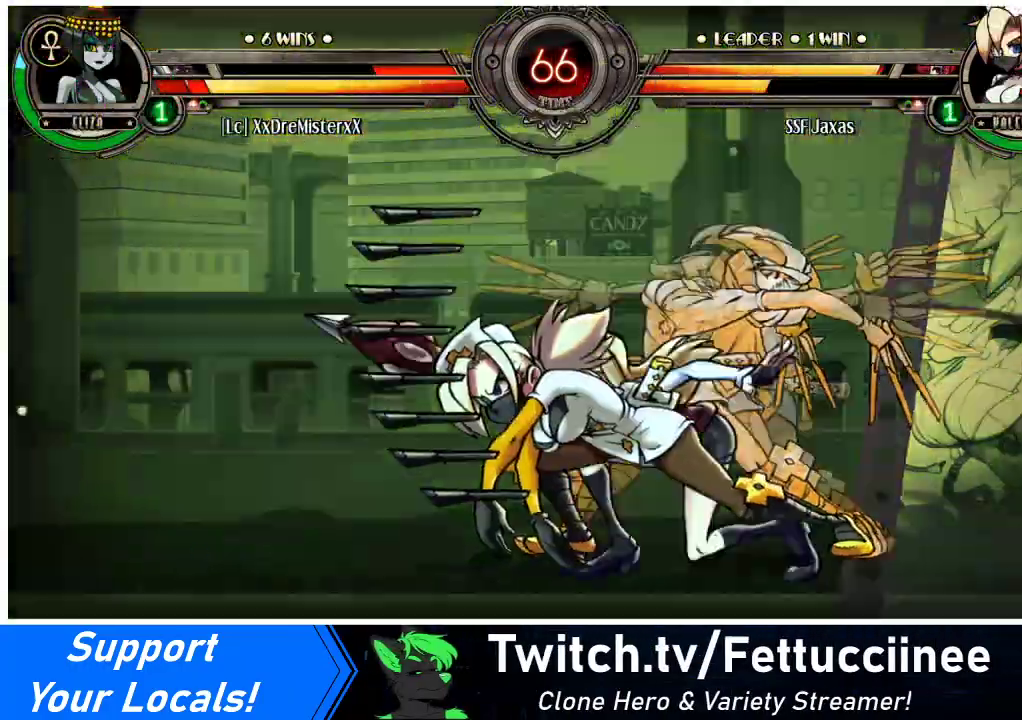
{"buttons": [], "events": []}
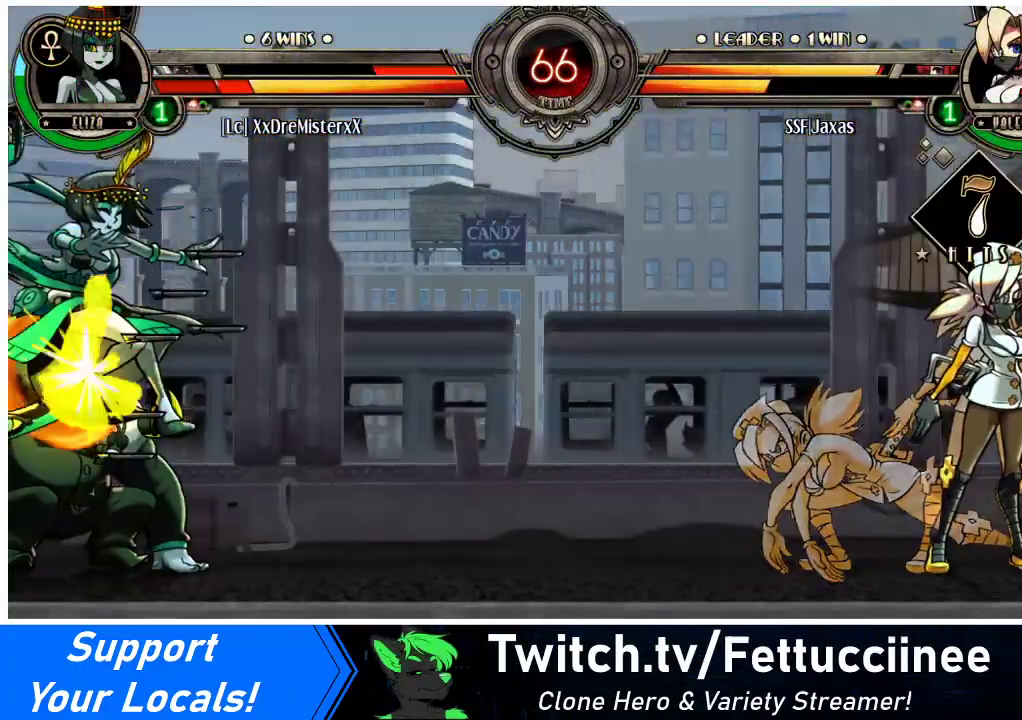
{"buttons": ["DPAD_LEFT"], "events": [[233, "DPAD_LEFT", "down"], [300, "DPAD_LEFT", "up"], [367, "DPAD_LEFT", "down"], [433, "DPAD_LEFT", "up"], [467, "DPAD_LEFT", "down"]]}
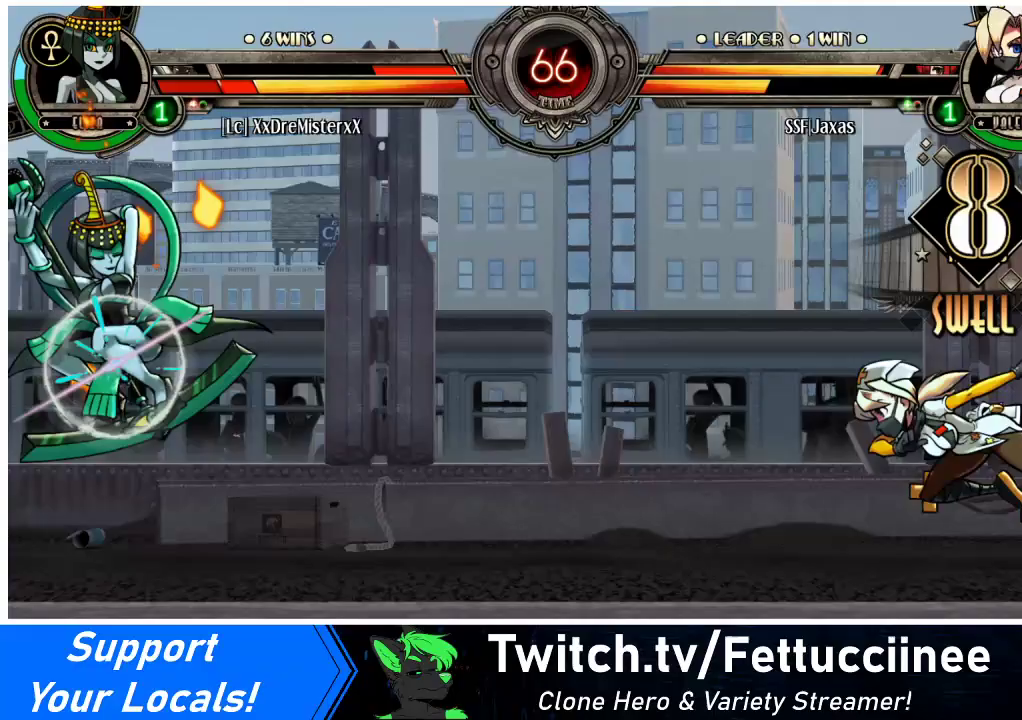
{"buttons": ["DPAD_UP", "DPAD_LEFT"], "events": [[467, "DPAD_UP", "down"]]}
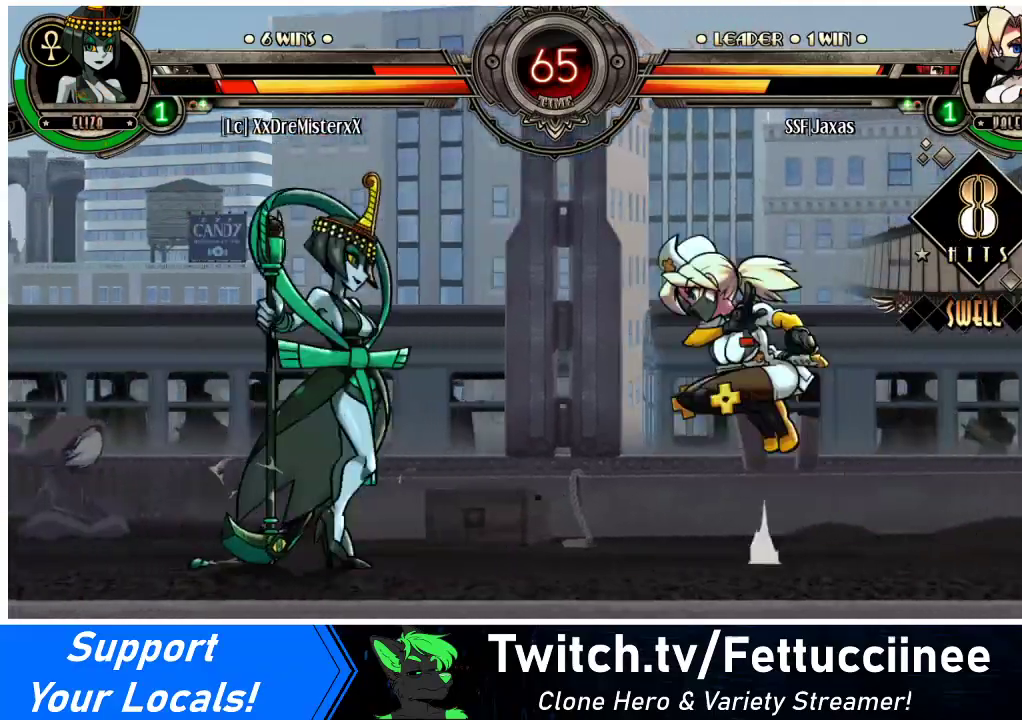
{"buttons": ["DPAD_RIGHT"], "events": [[67, "DPAD_LEFT", "up"], [67, "DPAD_UP", "up"], [100, "DPAD_RIGHT", "down"], [233, "R1", "down"], [333, "R1", "up"]]}
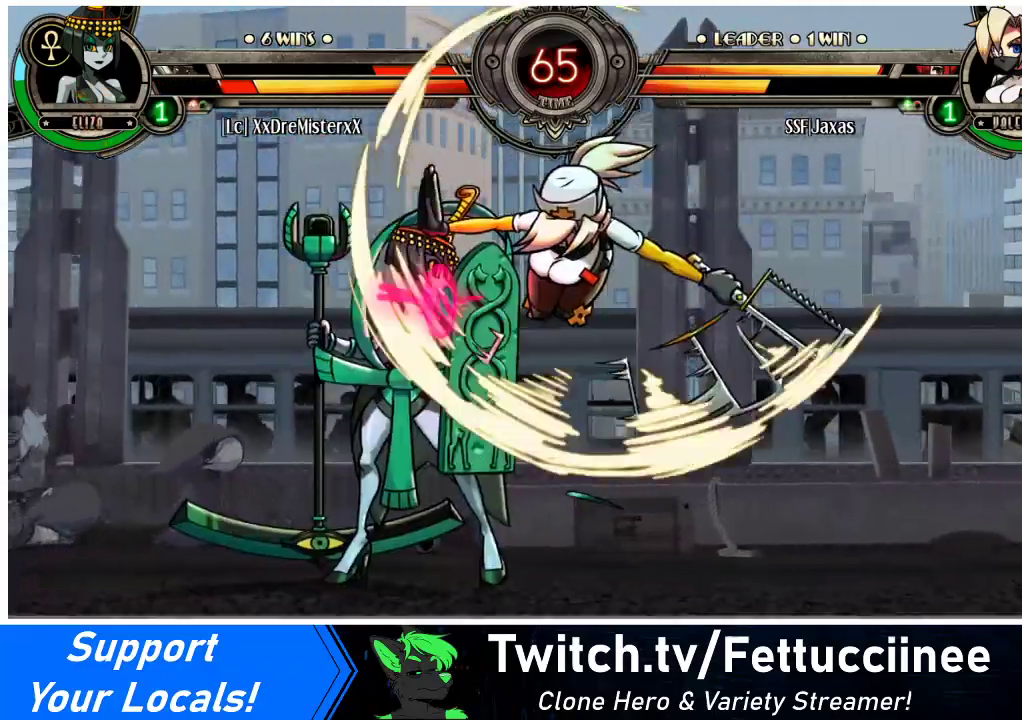
{"buttons": ["DPAD_DOWN"], "events": [[67, "DPAD_DOWN", "down"], [133, "DPAD_RIGHT", "up"], [367, "CROSS", "down"], [500, "CROSS", "up"]]}
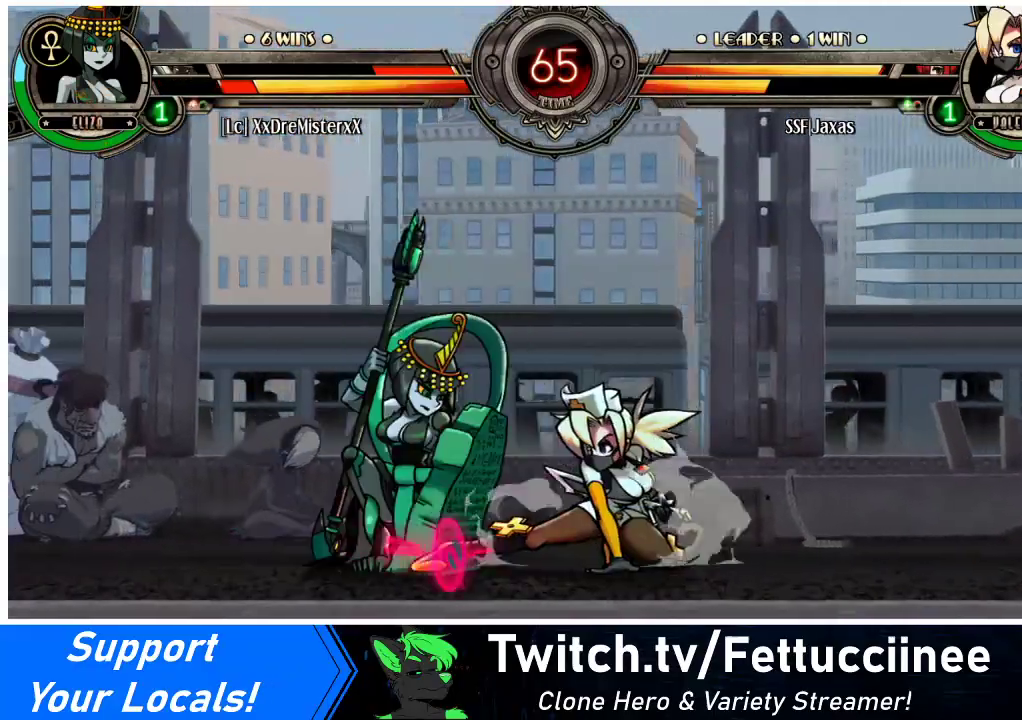
{"buttons": ["DPAD_LEFT"], "events": [[67, "DPAD_DOWN", "up"], [233, "DPAD_LEFT", "down"], [267, "DPAD_LEFT", "up"], [333, "DPAD_LEFT", "down"], [367, "CROSS", "down"], [367, "SQUARE", "down"], [467, "CROSS", "up"], [467, "SQUARE", "up"]]}
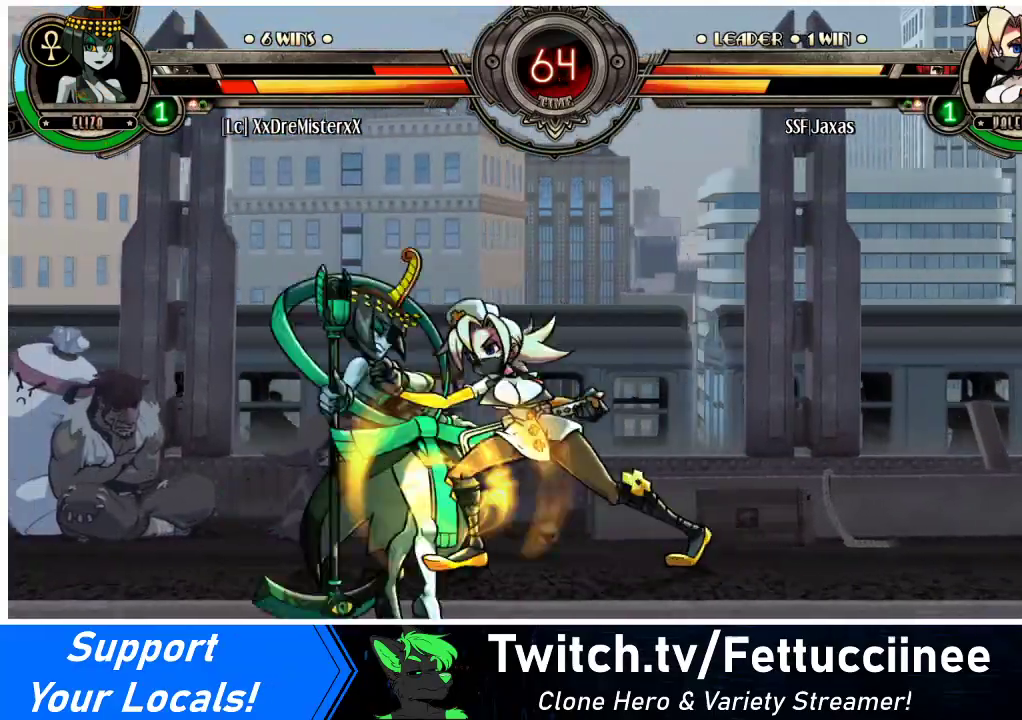
{"buttons": ["DPAD_LEFT"], "events": []}
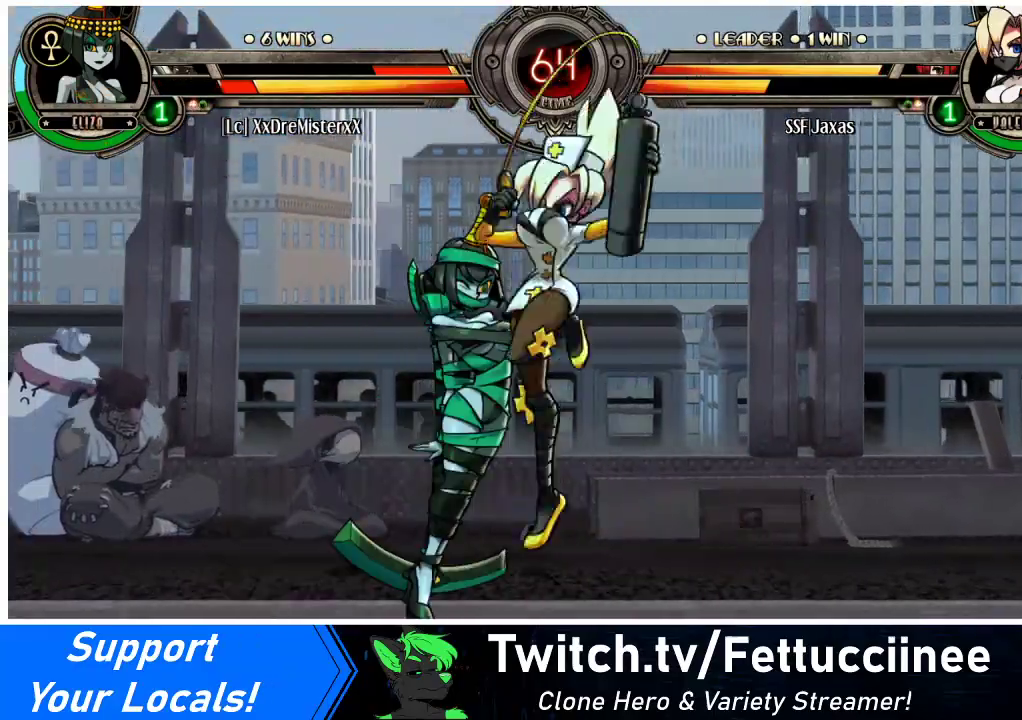
{"buttons": ["DPAD_LEFT"], "events": []}
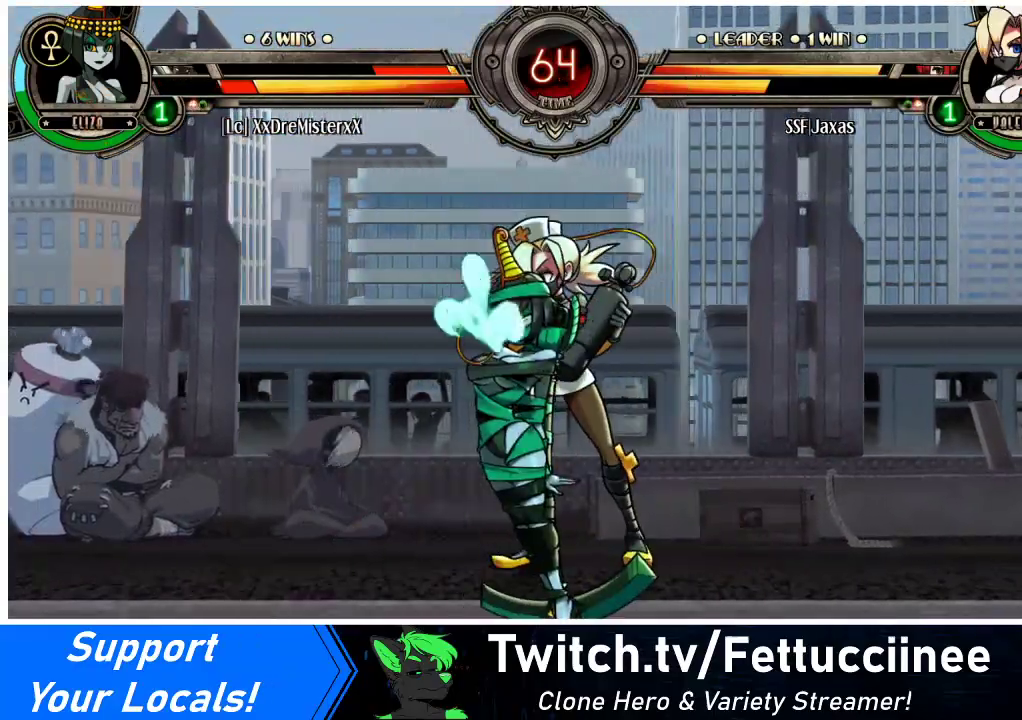
{"buttons": ["CIRCLE", "TRIANGLE", "DPAD_LEFT"], "events": [[67, "DPAD_LEFT", "up"], [367, "DPAD_DOWN", "down"], [433, "DPAD_LEFT", "down"], [467, "CIRCLE", "down"], [467, "DPAD_DOWN", "up"], [467, "TRIANGLE", "down"]]}
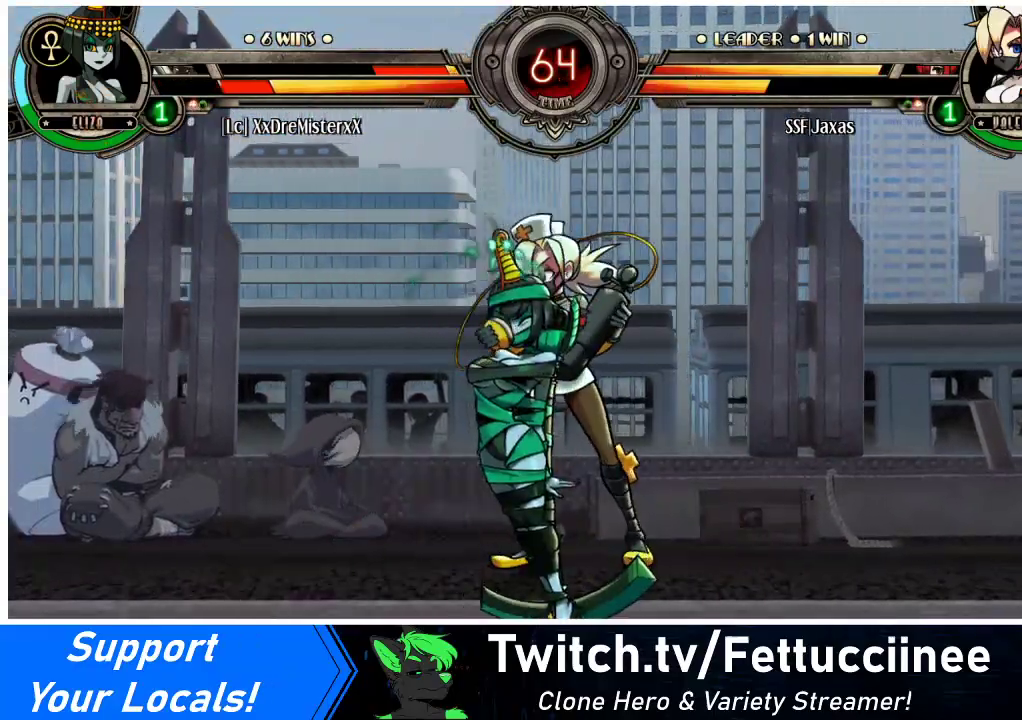
{"buttons": [], "events": [[33, "CIRCLE", "up"], [33, "DPAD_LEFT", "up"], [33, "TRIANGLE", "up"], [67, "DPAD_DOWN", "down"], [133, "DPAD_LEFT", "down"], [167, "DPAD_DOWN", "up"], [200, "CIRCLE", "down"], [200, "TRIANGLE", "down"], [233, "DPAD_LEFT", "up"], [267, "CIRCLE", "up"], [267, "TRIANGLE", "up"], [300, "DPAD_DOWN", "down"], [367, "DPAD_DOWN", "up"], [367, "DPAD_LEFT", "down"], [400, "CIRCLE", "down"], [467, "CIRCLE", "up"], [467, "DPAD_LEFT", "up"]]}
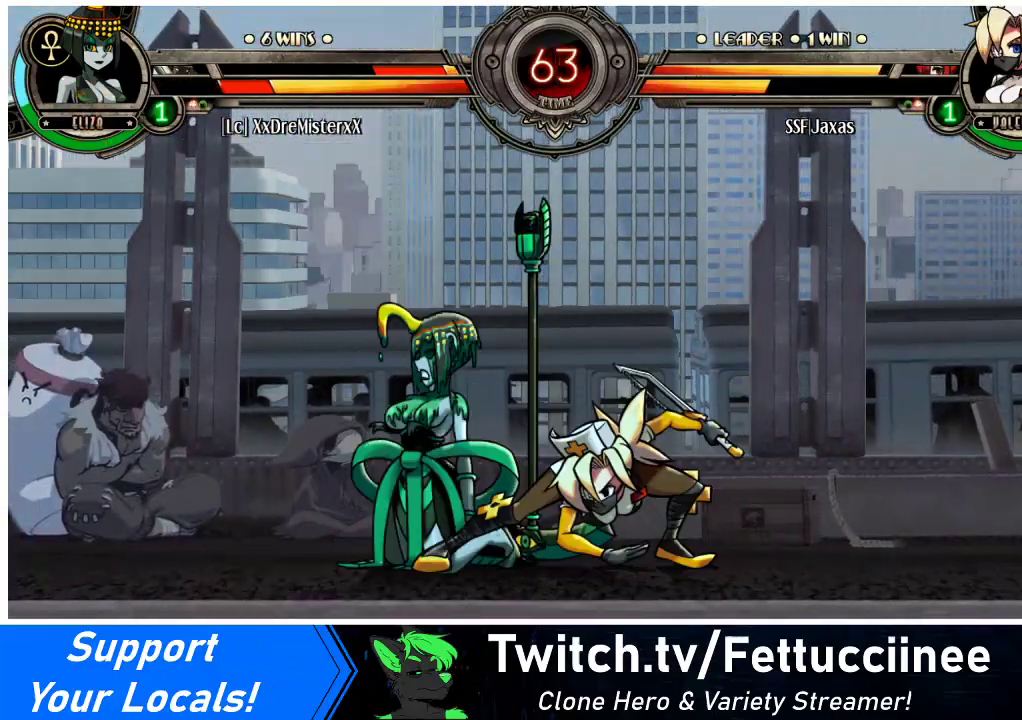
{"buttons": [], "events": []}
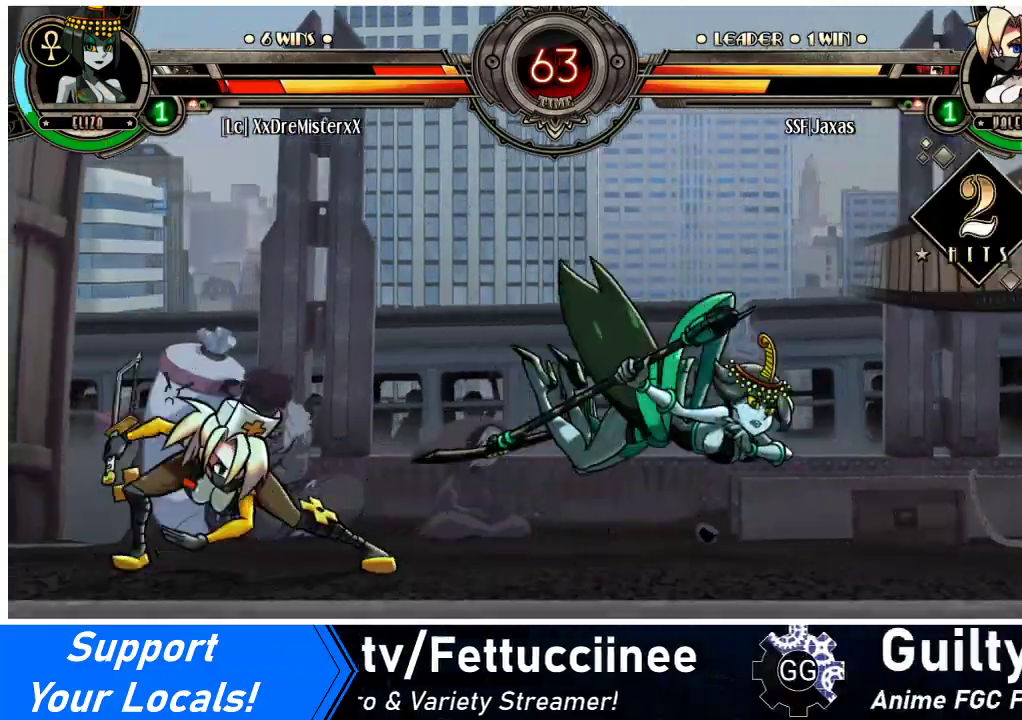
{"buttons": ["DPAD_RIGHT"], "events": [[167, "DPAD_RIGHT", "down"], [233, "DPAD_RIGHT", "up"], [300, "DPAD_RIGHT", "down"]]}
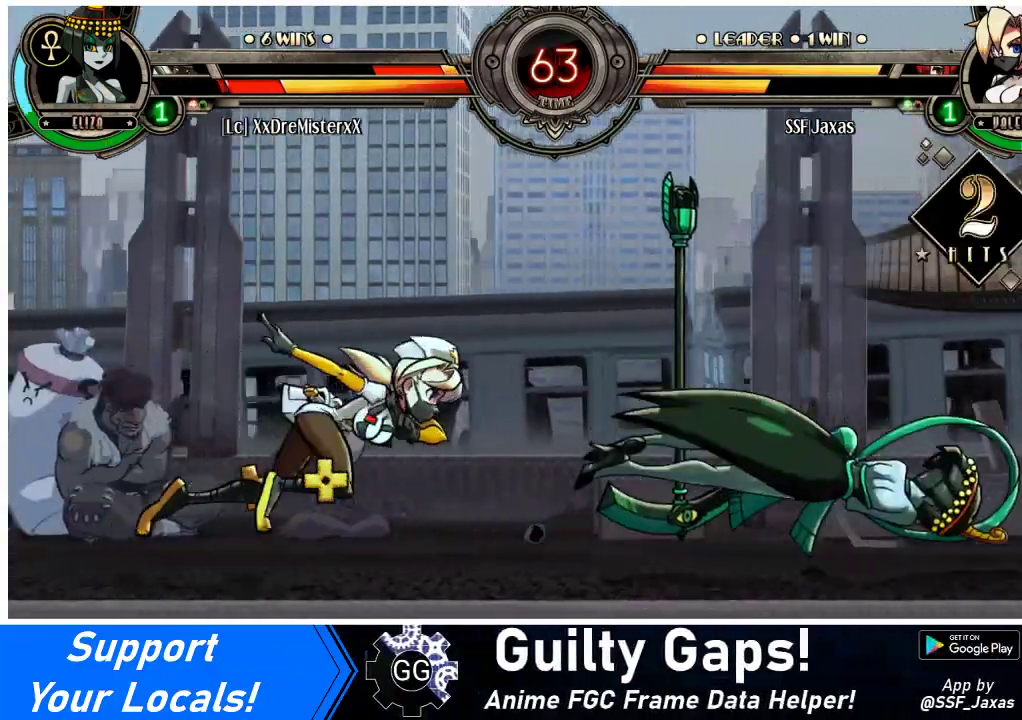
{"buttons": ["DPAD_RIGHT"], "events": [[200, "DPAD_UP", "down"], [333, "DPAD_UP", "up"]]}
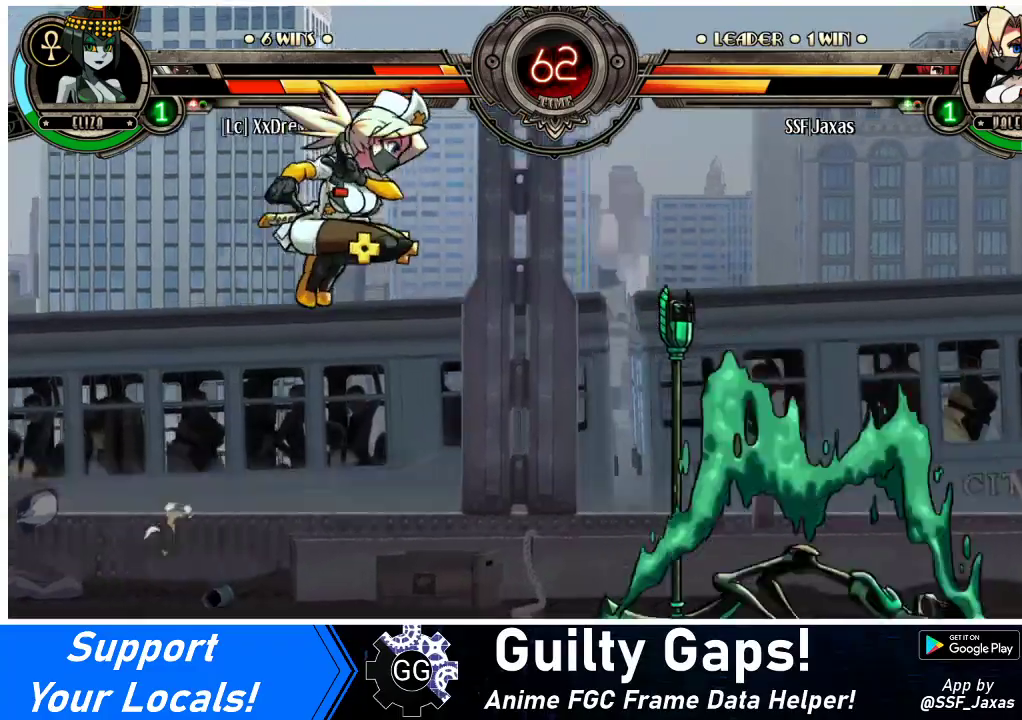
{"buttons": ["DPAD_LEFT"], "events": [[67, "R1", "down"], [233, "R1", "up"], [367, "DPAD_LEFT", "down"], [367, "DPAD_RIGHT", "up"]]}
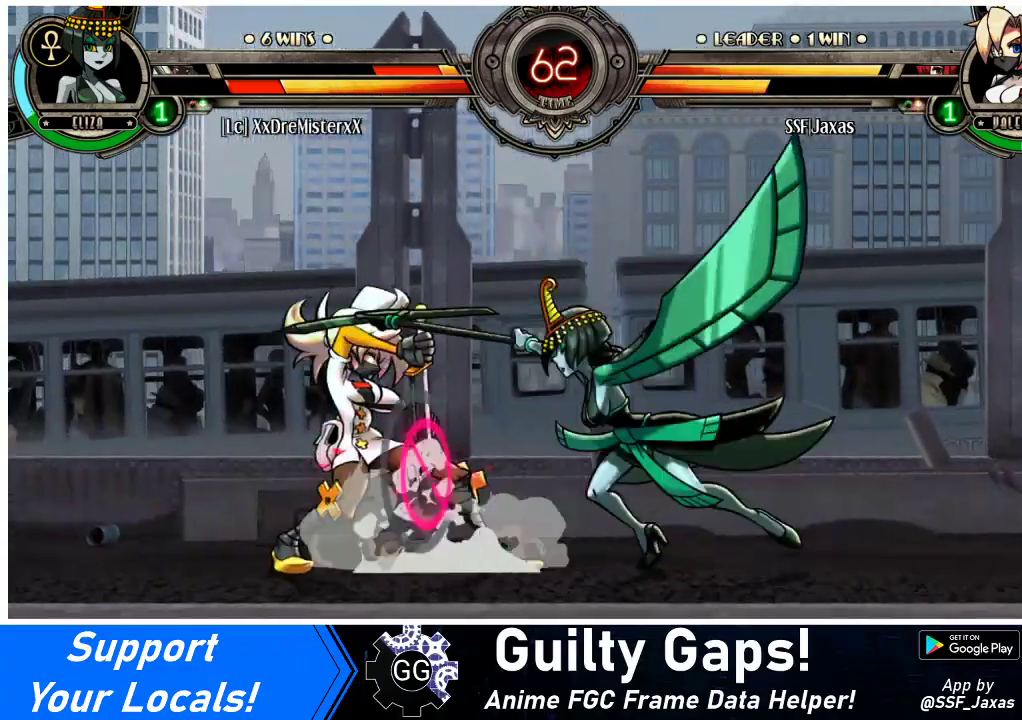
{"buttons": ["DPAD_DOWN", "DPAD_LEFT"], "events": [[33, "DPAD_DOWN", "down"]]}
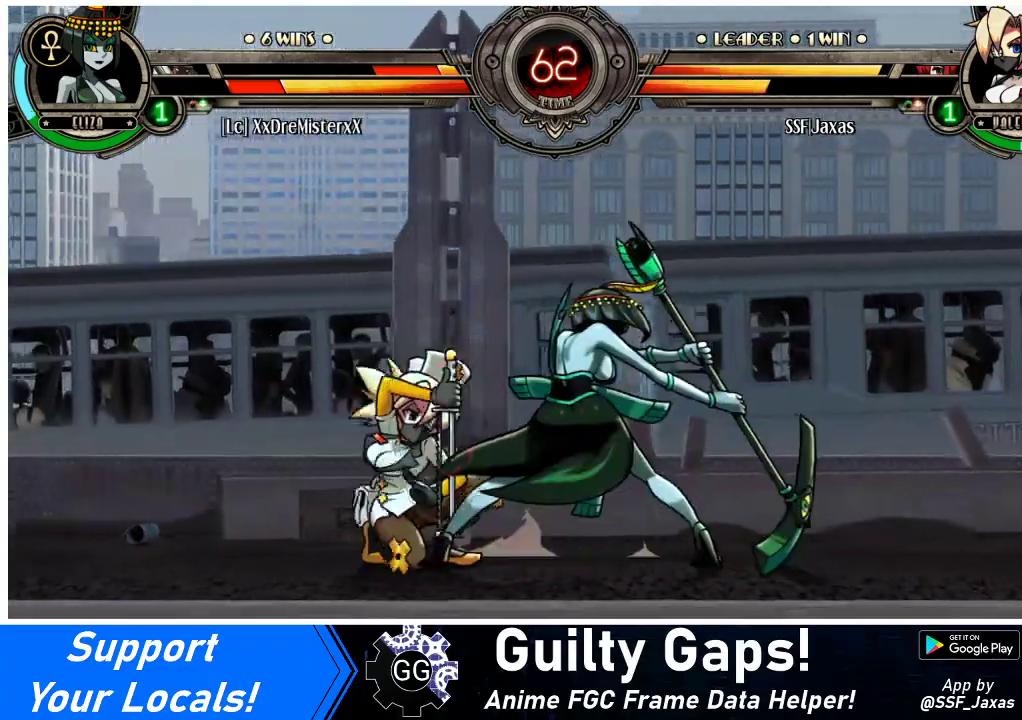
{"buttons": ["DPAD_LEFT"], "events": [[67, "SQUARE", "down"], [67, "TRIANGLE", "down"], [167, "TRIANGLE", "up"], [200, "DPAD_DOWN", "up"], [200, "SQUARE", "up"]]}
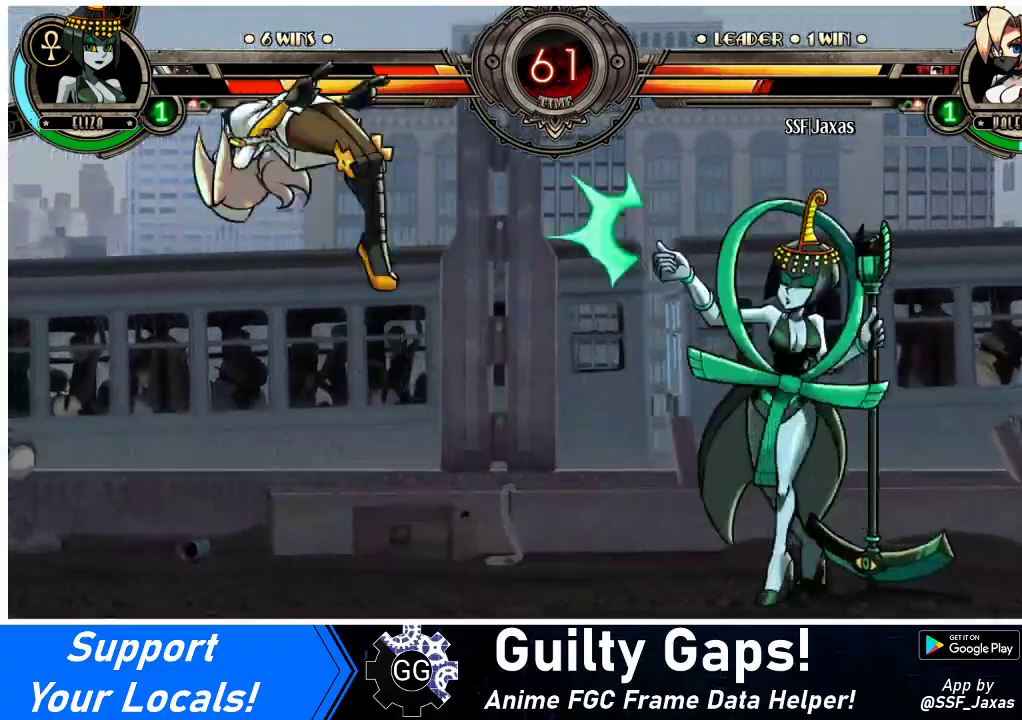
{"buttons": ["TRIANGLE", "DPAD_LEFT"], "events": [[200, "TRIANGLE", "down"], [233, "SQUARE", "down"], [333, "TRIANGLE", "up"], [367, "SQUARE", "up"], [500, "TRIANGLE", "down"]]}
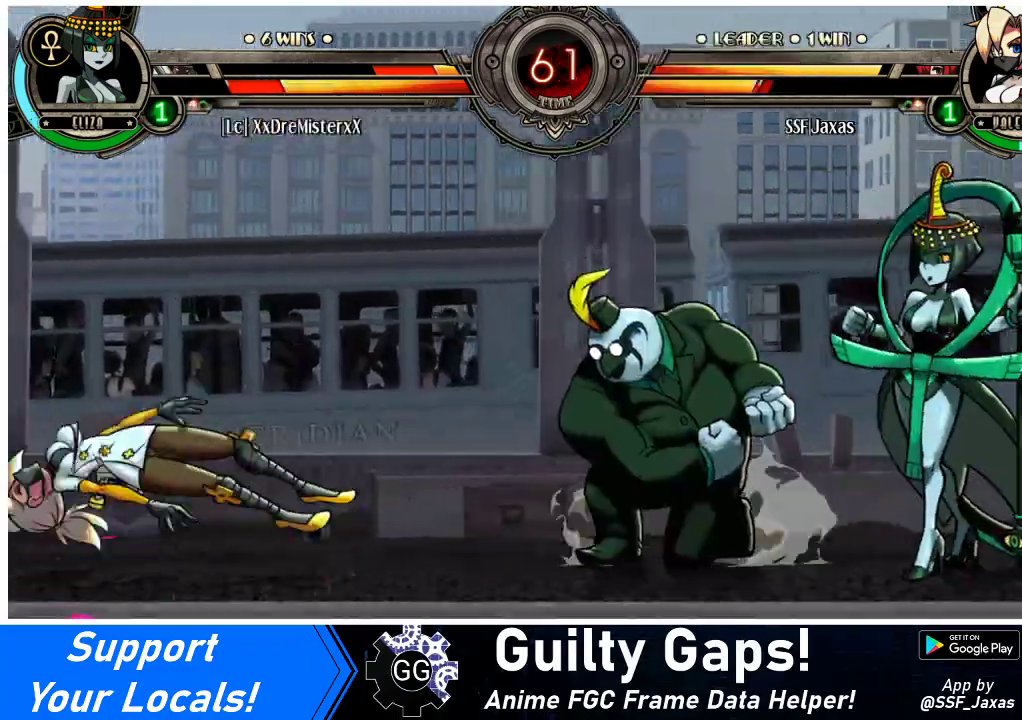
{"buttons": [], "events": [[33, "SQUARE", "down"], [133, "SQUARE", "up"], [133, "TRIANGLE", "up"], [333, "DPAD_LEFT", "up"]]}
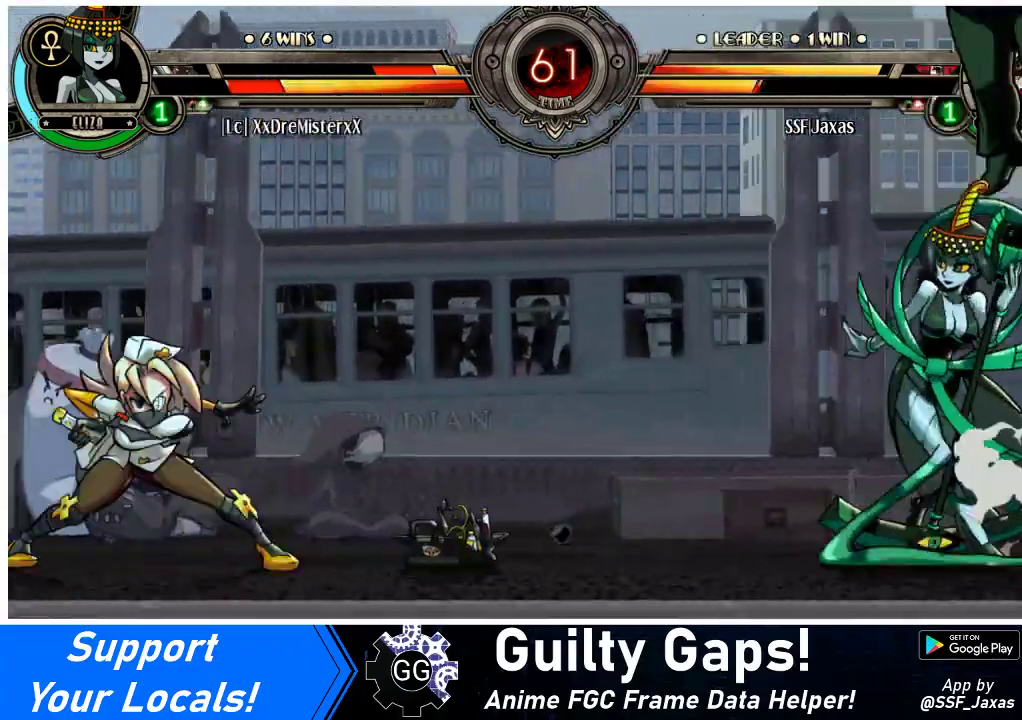
{"buttons": ["DPAD_LEFT"], "events": [[33, "DPAD_RIGHT", "down"], [67, "DPAD_RIGHT", "up"], [133, "DPAD_RIGHT", "down"], [267, "DPAD_LEFT", "down"], [267, "DPAD_RIGHT", "up"], [267, "DPAD_UP", "down"], [367, "DPAD_UP", "up"]]}
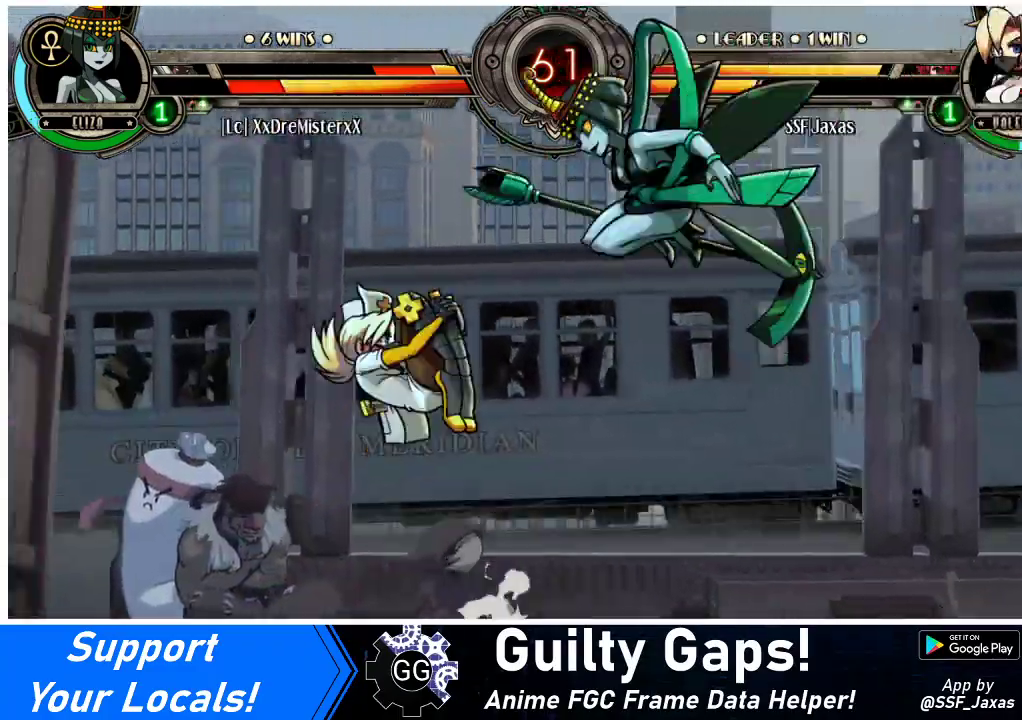
{"buttons": [], "events": [[500, "DPAD_LEFT", "up"]]}
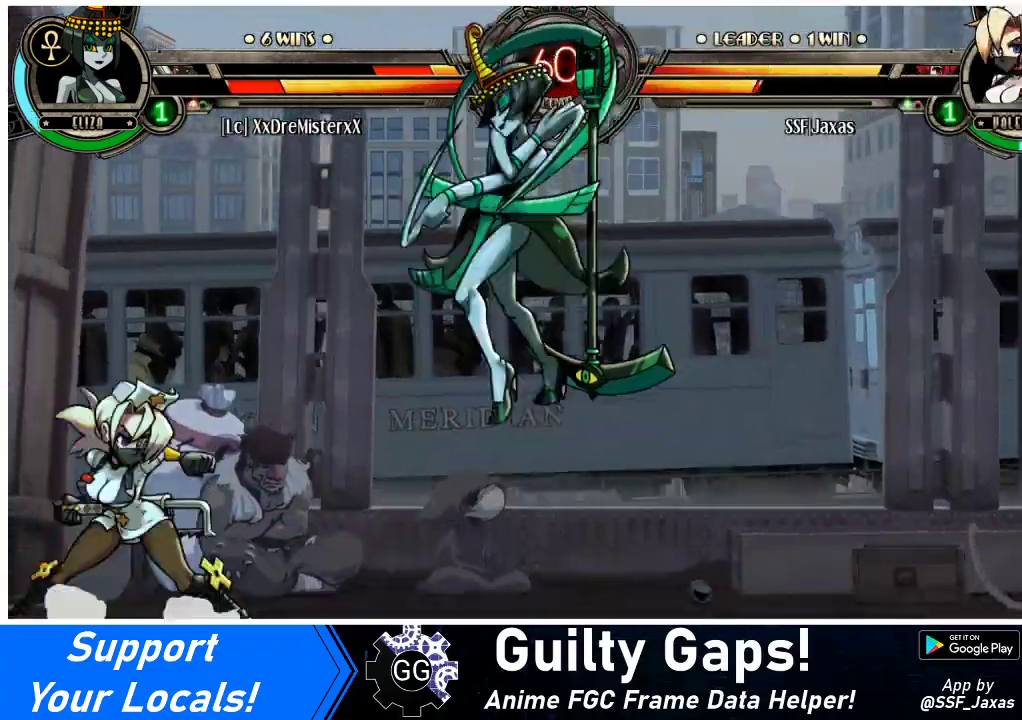
{"buttons": ["DPAD_LEFT"], "events": [[33, "SQUARE", "down"], [200, "SQUARE", "up"], [467, "DPAD_LEFT", "down"]]}
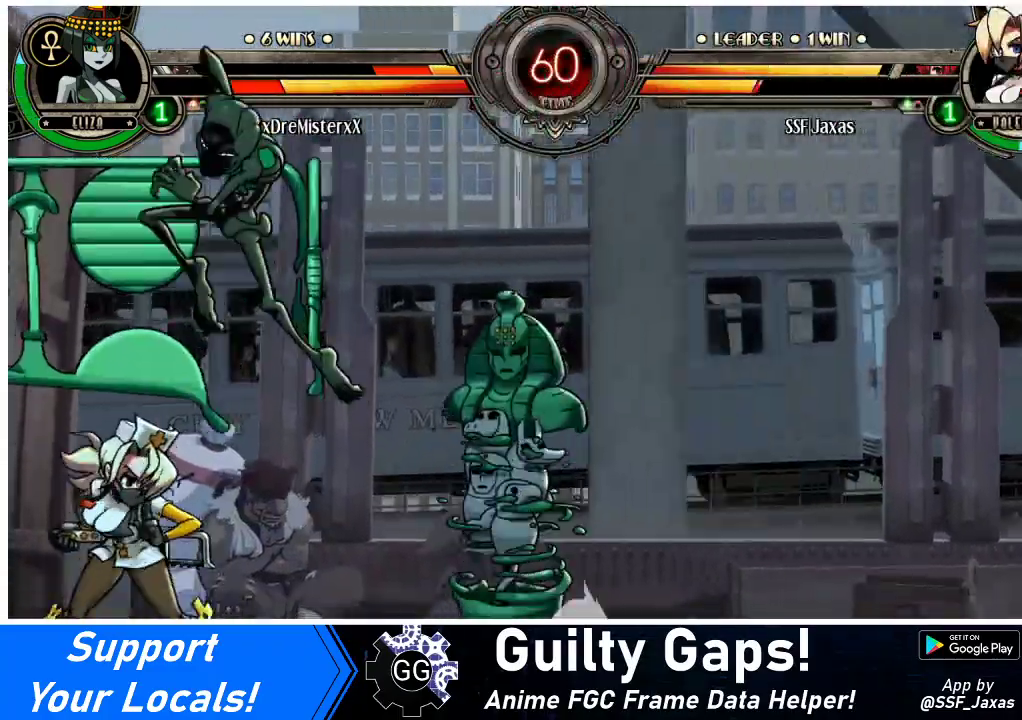
{"buttons": ["TRIANGLE"], "events": [[33, "DPAD_LEFT", "up"], [67, "TRIANGLE", "down"], [233, "TRIANGLE", "up"], [400, "TRIANGLE", "down"]]}
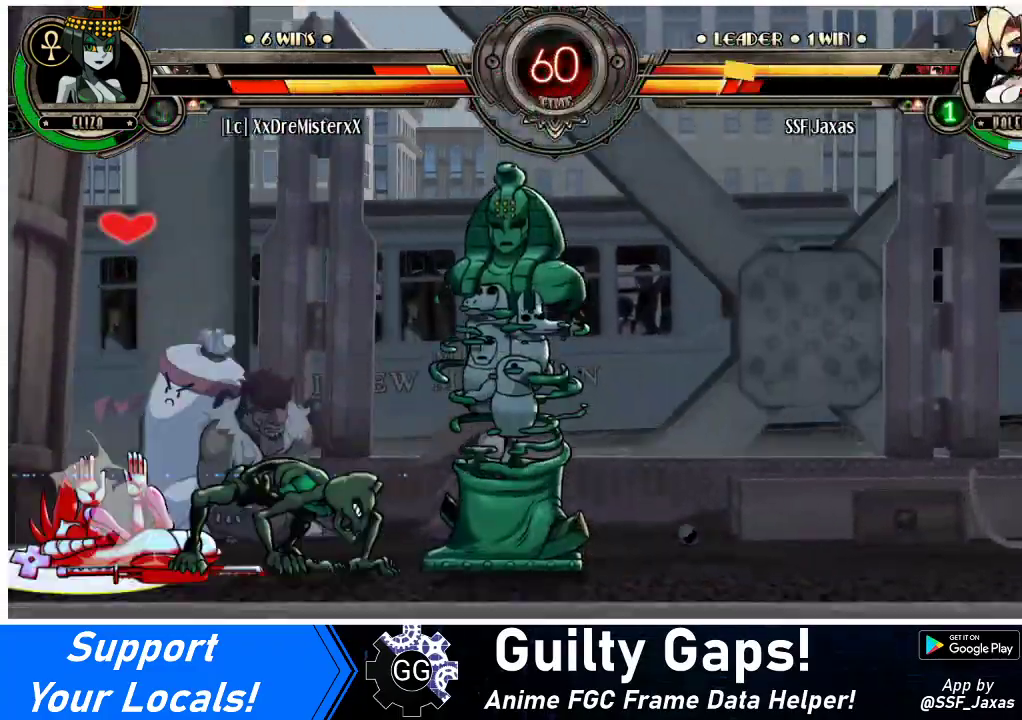
{"buttons": ["DPAD_LEFT"], "events": [[67, "TRIANGLE", "up"], [167, "DPAD_LEFT", "down"], [200, "DPAD_DOWN", "down"], [433, "DPAD_DOWN", "up"]]}
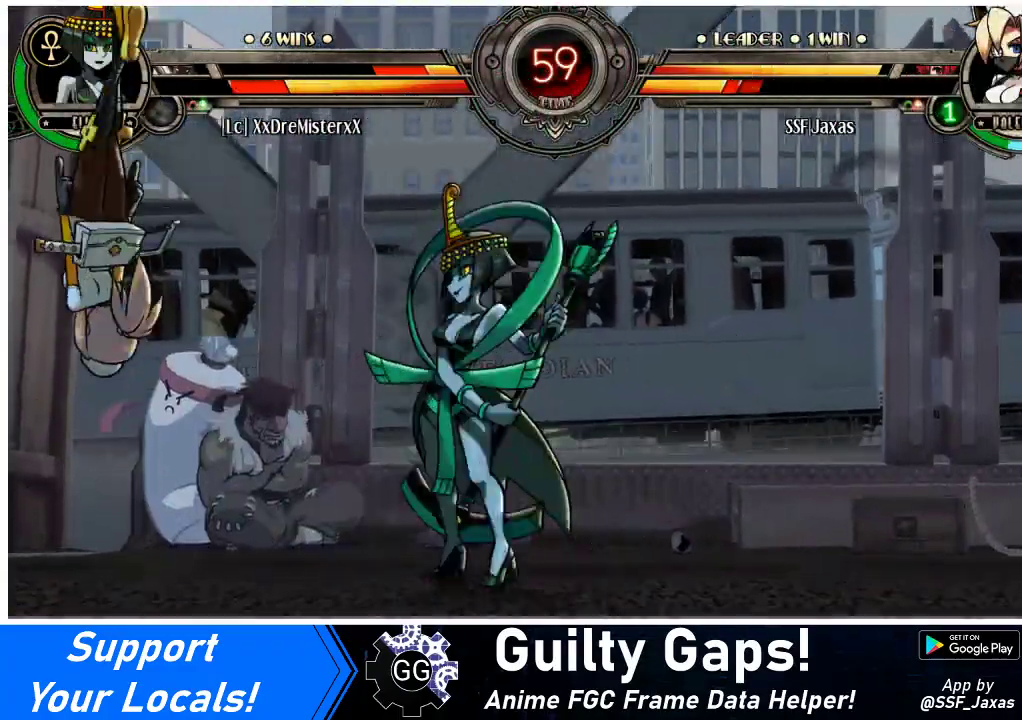
{"buttons": ["DPAD_LEFT"], "events": [[67, "TRIANGLE", "down"], [133, "SQUARE", "down"], [233, "TRIANGLE", "up"], [267, "SQUARE", "up"], [300, "TRIANGLE", "down"], [333, "SQUARE", "down"], [433, "TRIANGLE", "up"], [467, "SQUARE", "up"]]}